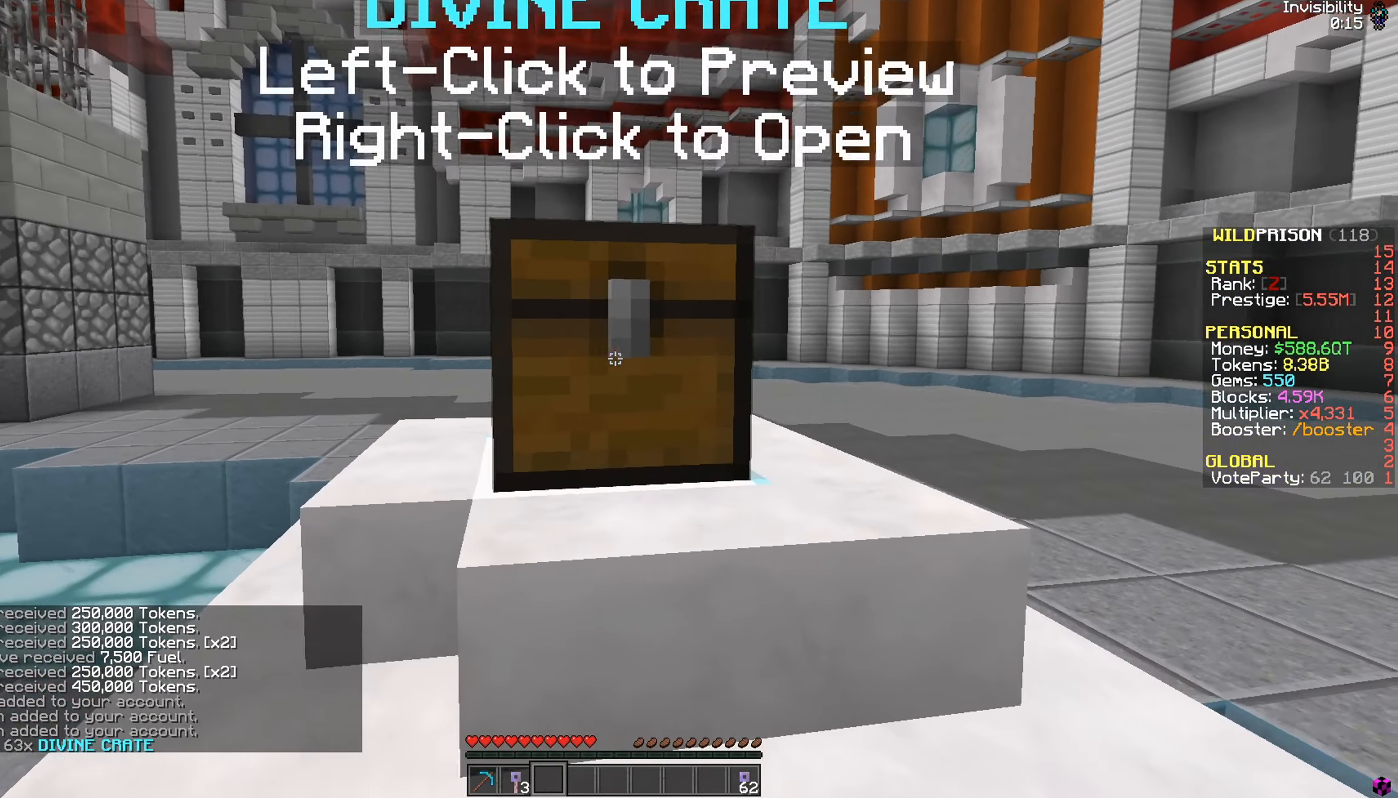
Gameplay with keyboard and mouse; each line is a JSON object with the keys and mouse buttons held at the frame after it. "events" lists presses ("down") and releases ("up") of "a", "d", "s", "w", "mouse_left" and "mouse_right" between this image and that frame as [ms after this image, input, new state], when the widget could be followed in between. "mouse_left", "mouse_right" = the "left", "right" buttons of the "mouse" list. No other keys are recorded. Fast repeated clicks can show as one long hold. Mouse movement is not recorded.
{"keys": [], "mouse": [], "events": [[50, "mouse_right", "up"], [150, "w", "up"], [284, "d", "up"]]}
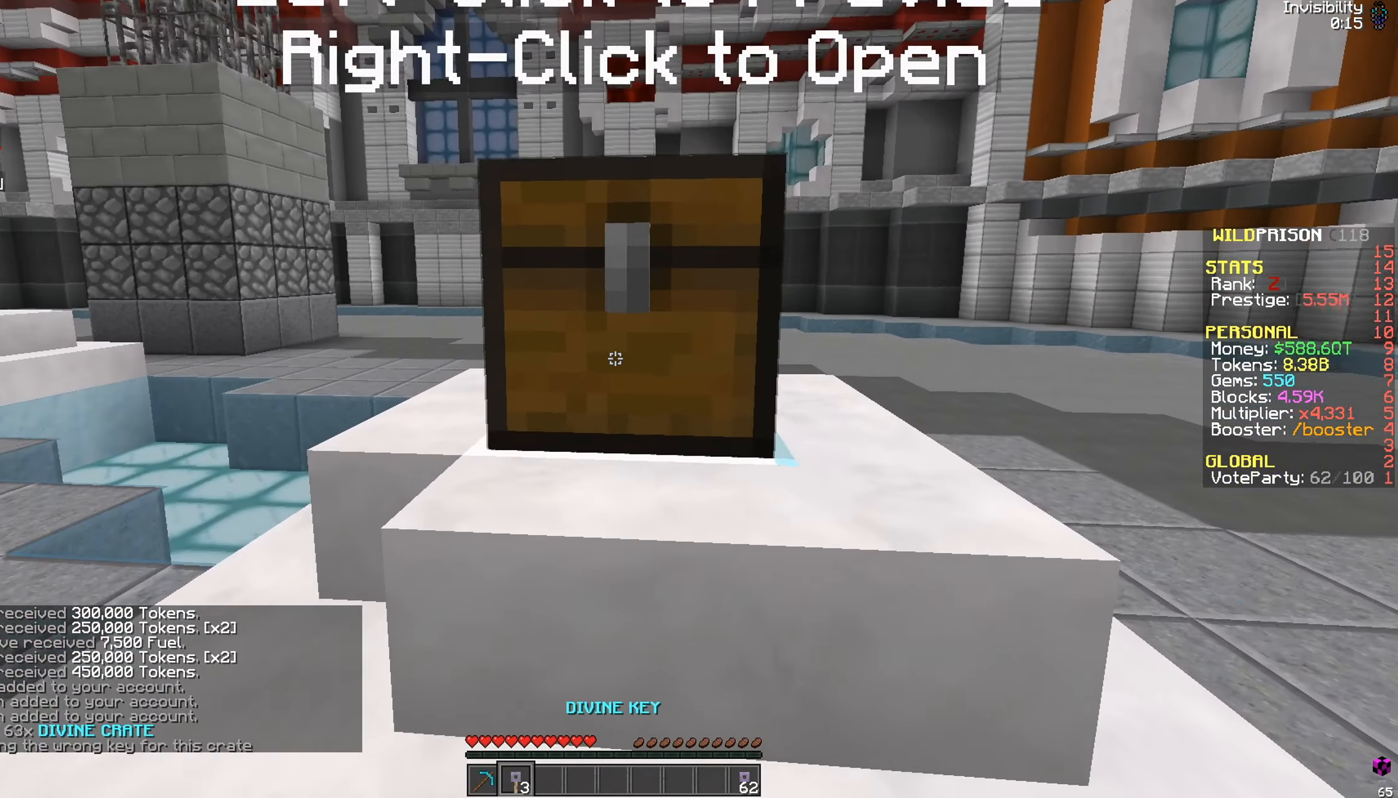
{"keys": ["a"], "mouse": [], "events": [[217, "mouse_right", "down"], [333, "mouse_right", "up"], [450, "a", "down"]]}
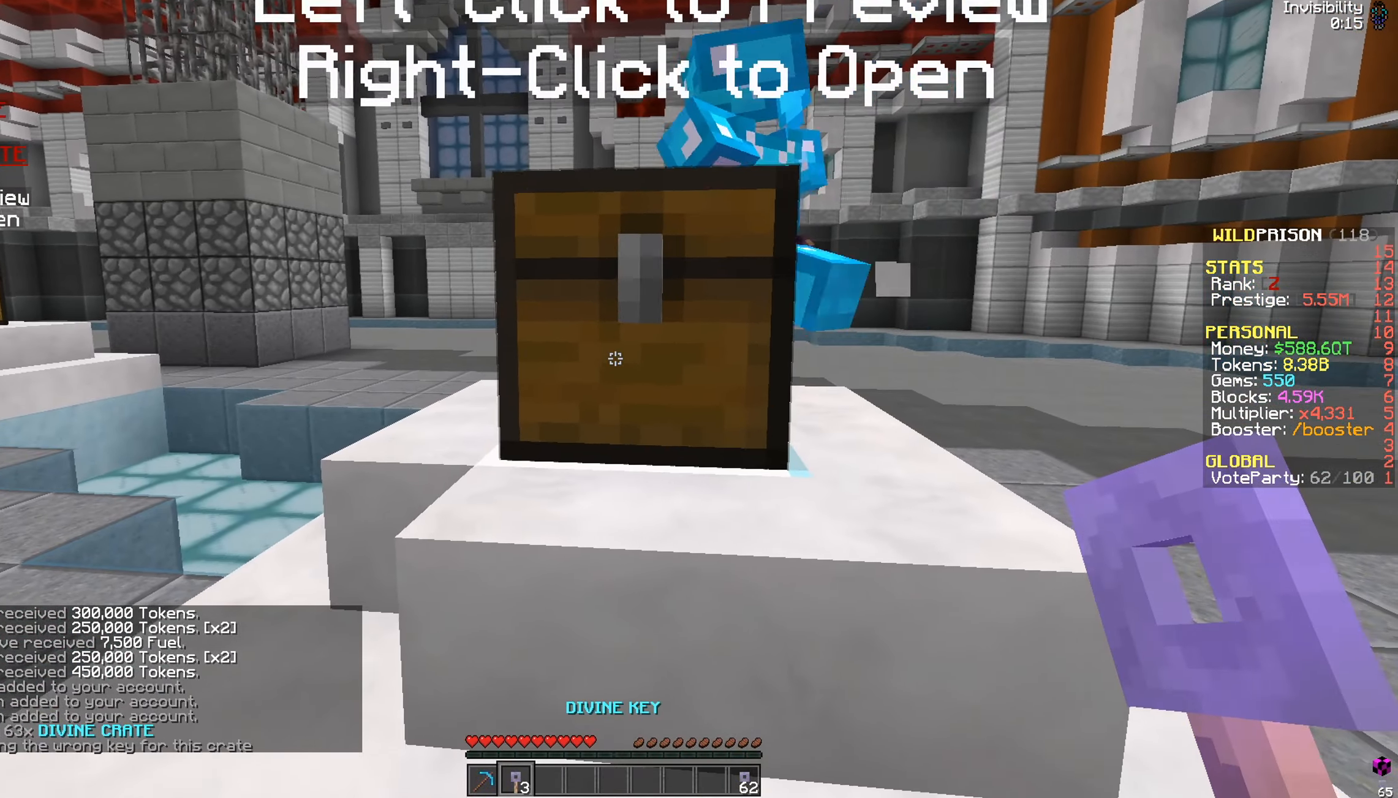
{"keys": ["a"], "mouse": ["right"], "events": [[150, "mouse_right", "down"], [284, "mouse_right", "up"], [384, "mouse_right", "down"]]}
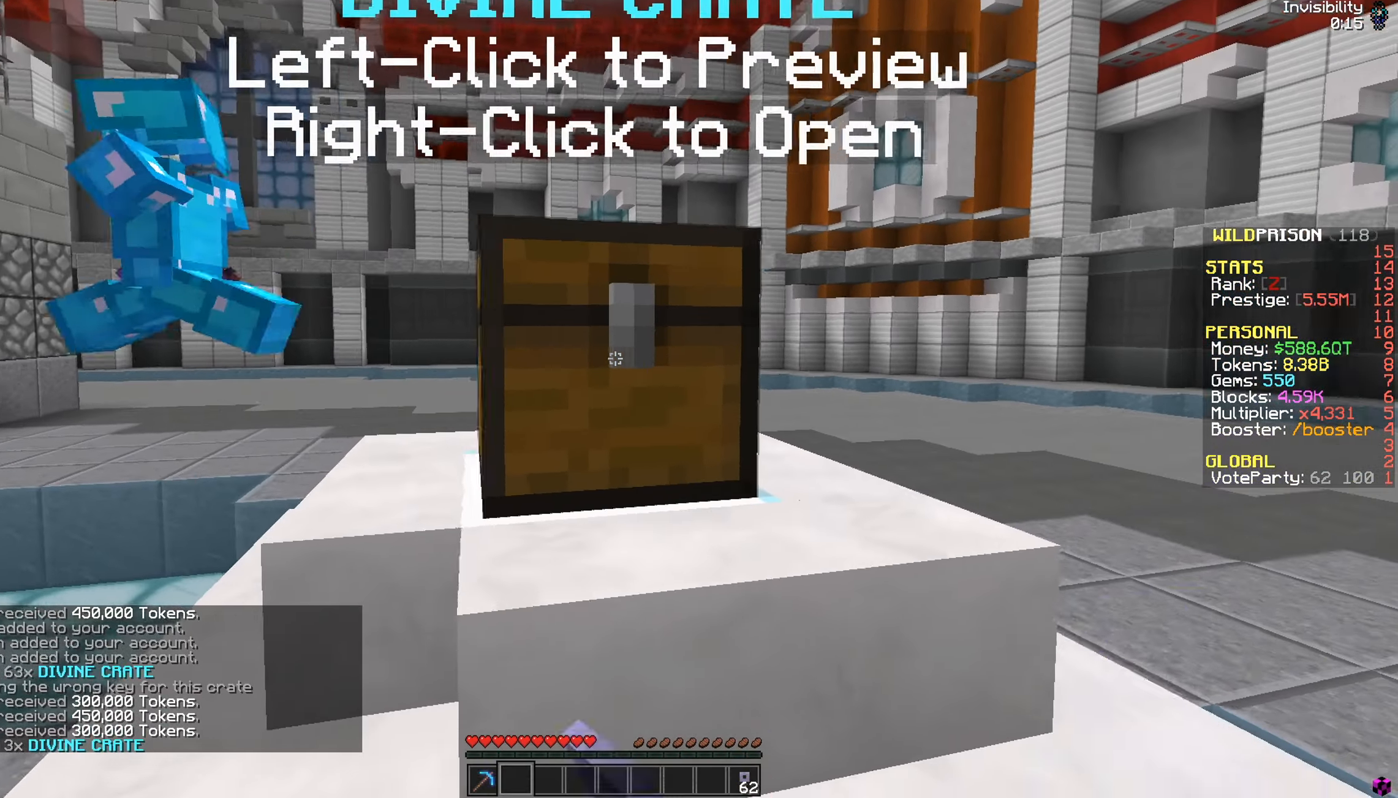
{"keys": ["a", "w"], "mouse": [], "events": [[17, "mouse_right", "up"], [434, "w", "down"]]}
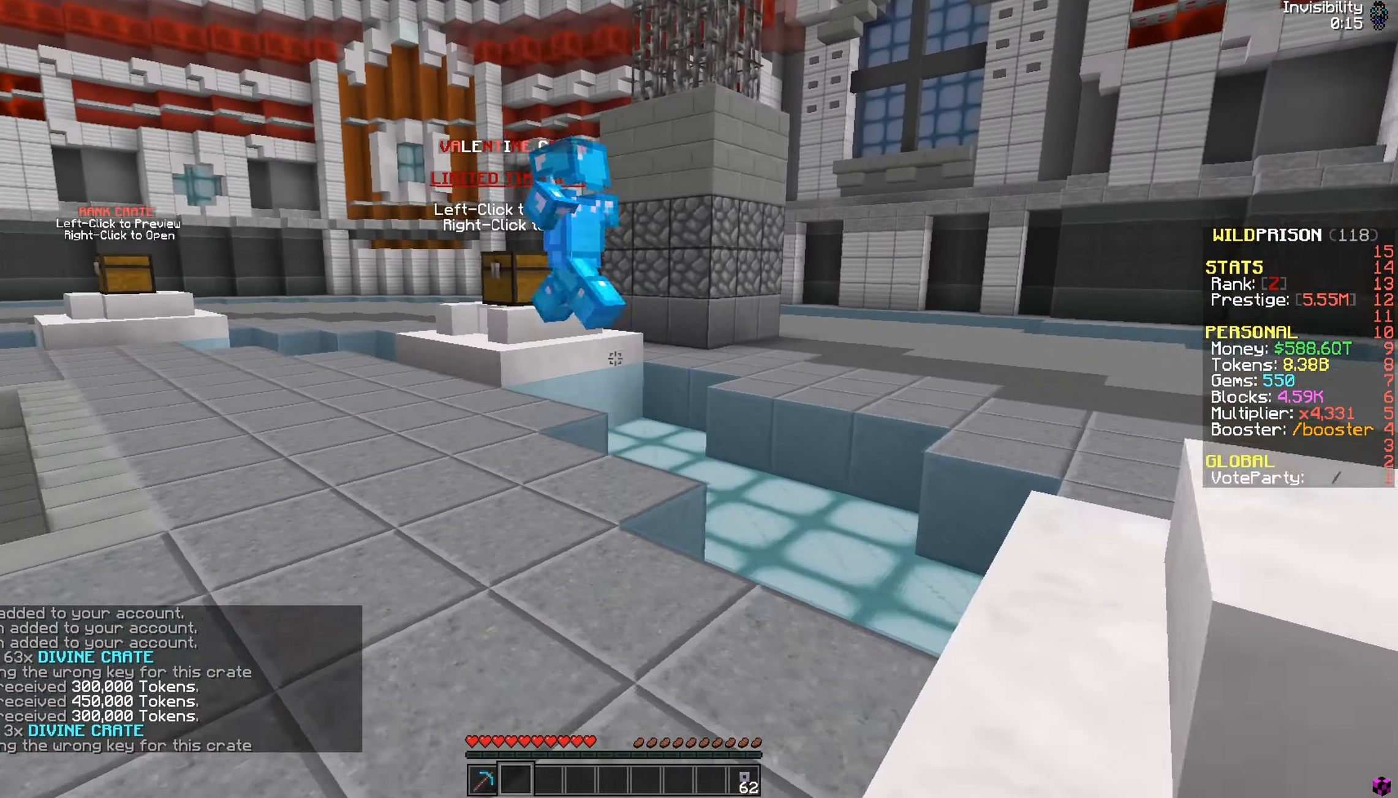
{"keys": ["a", "w"], "mouse": [], "events": []}
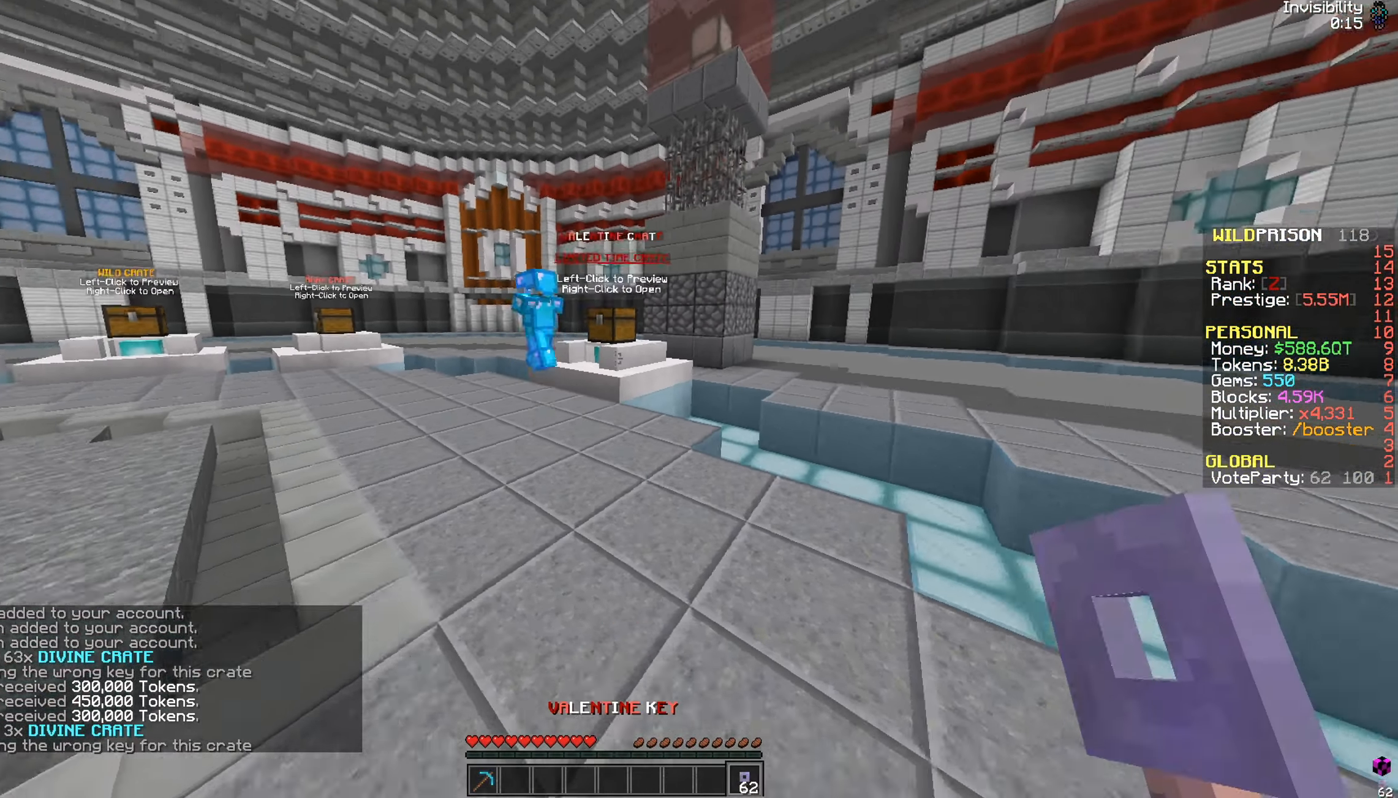
{"keys": ["w"], "mouse": [], "events": [[50, "a", "up"]]}
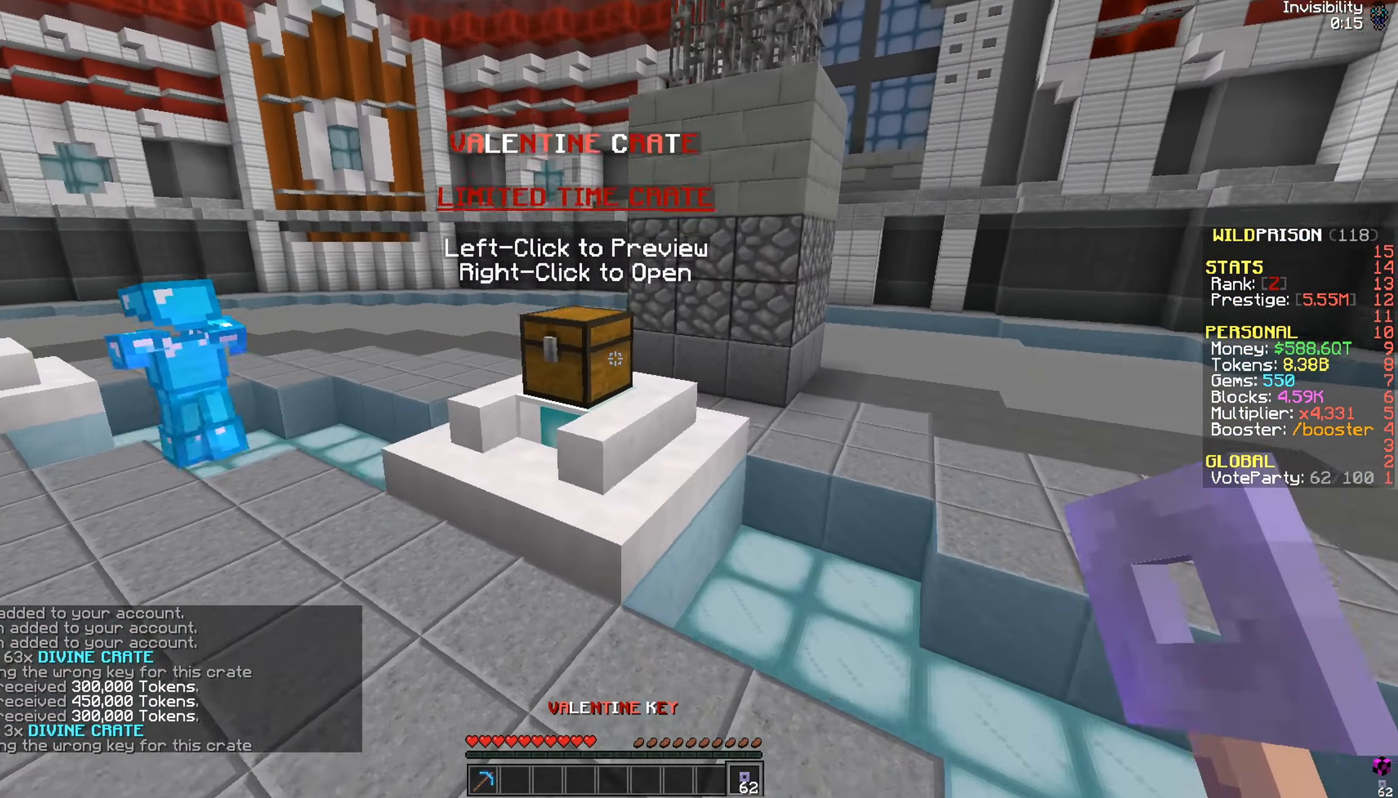
{"keys": [], "mouse": [], "events": [[383, "mouse_right", "down"], [450, "w", "up"], [500, "mouse_right", "up"]]}
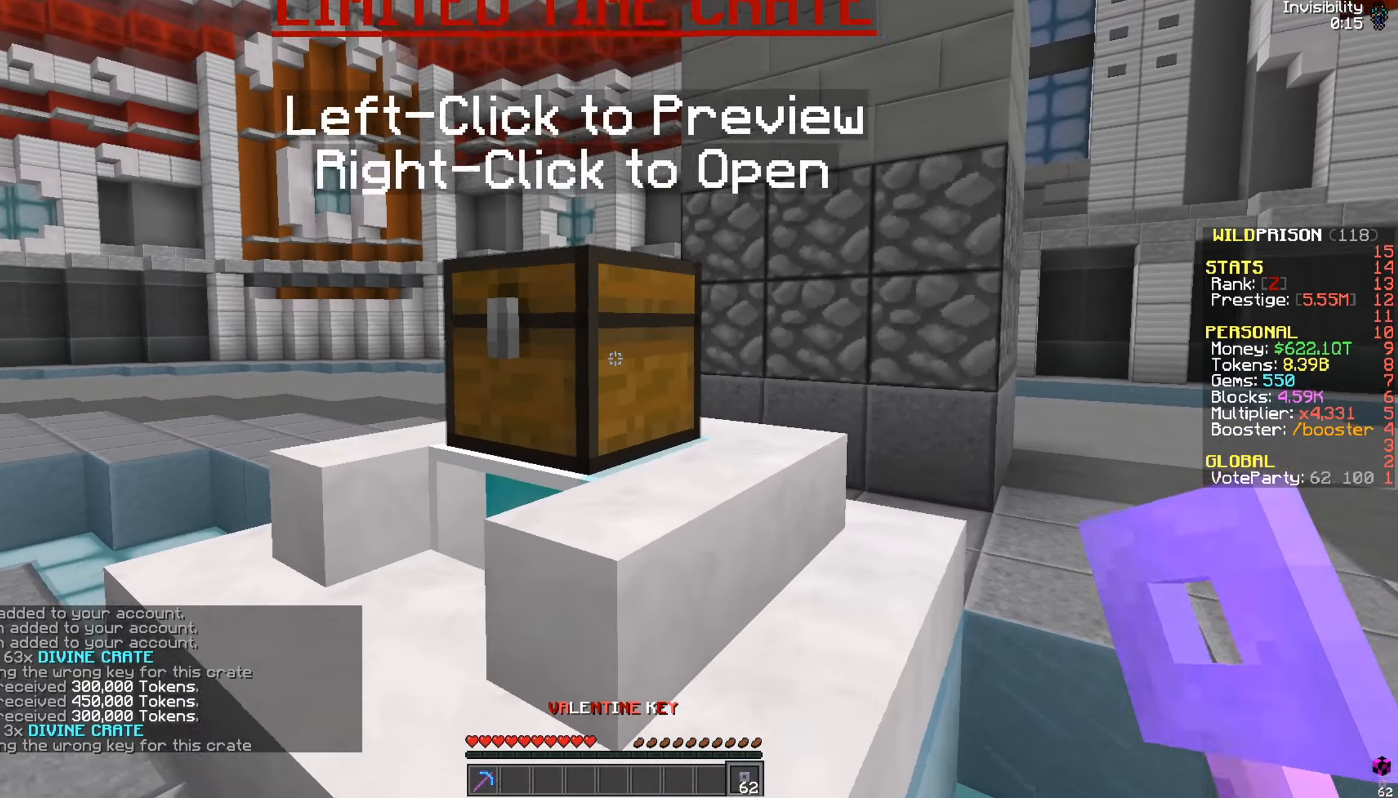
{"keys": [], "mouse": ["right"], "events": [[467, "mouse_right", "down"]]}
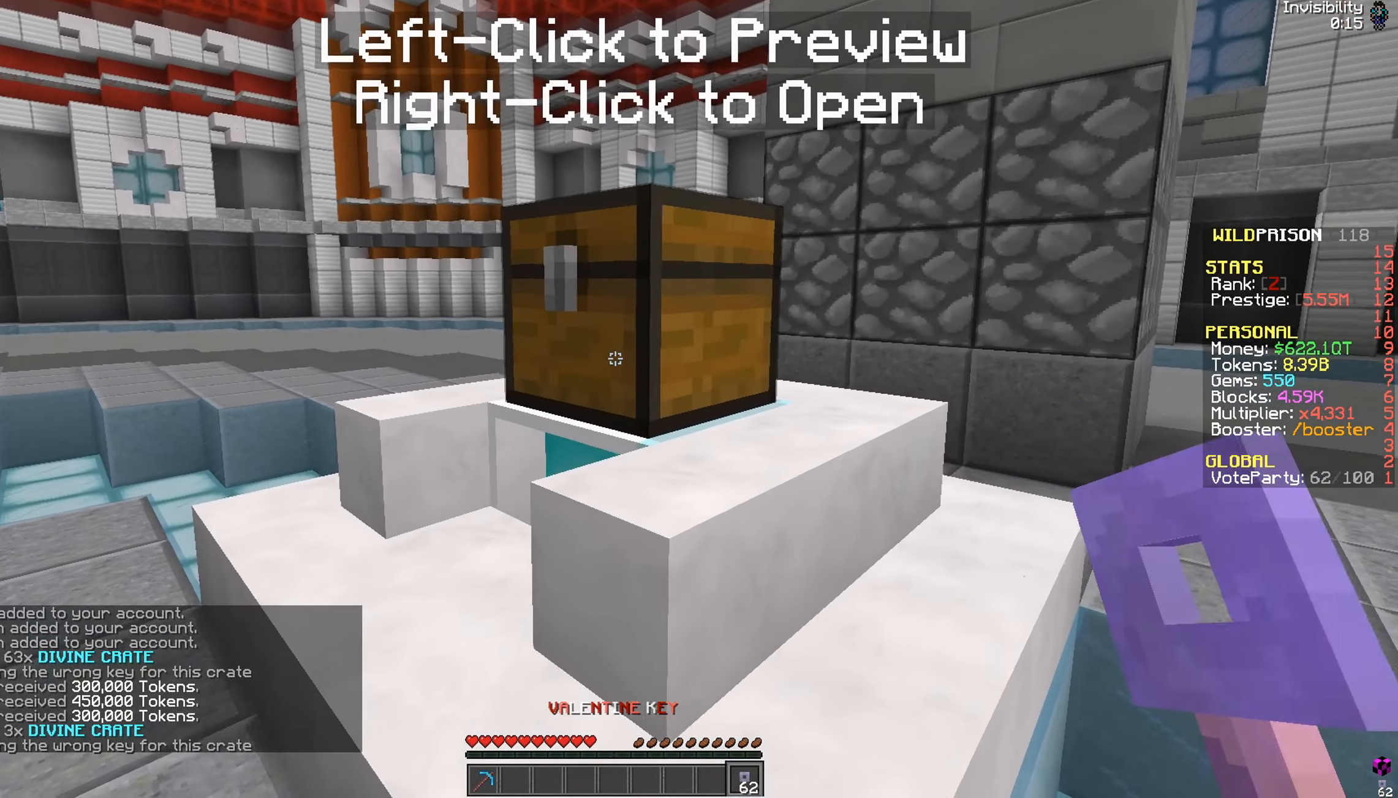
{"keys": ["d"], "mouse": [], "events": [[117, "mouse_right", "up"], [217, "a", "down"], [383, "d", "down"], [417, "a", "up"]]}
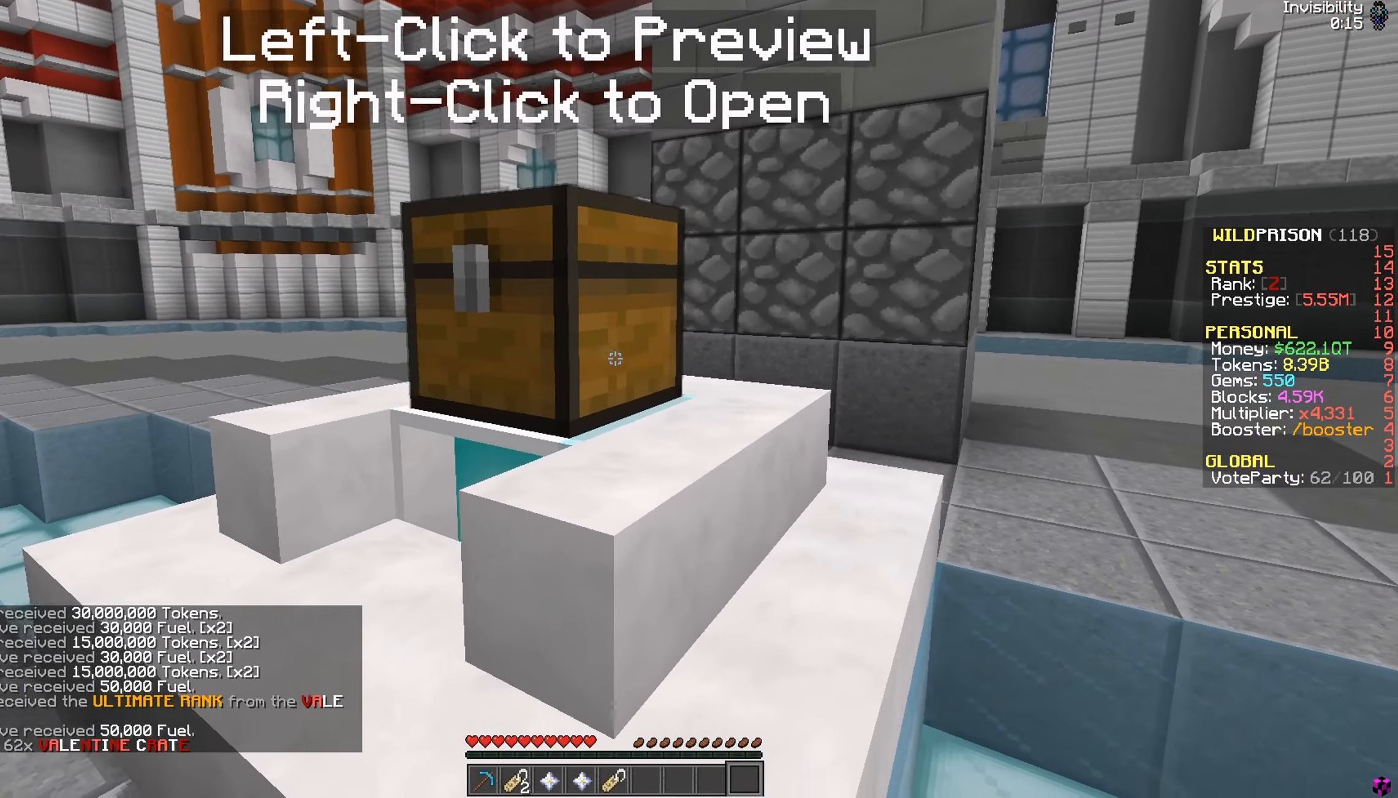
{"keys": ["d"], "mouse": [], "events": []}
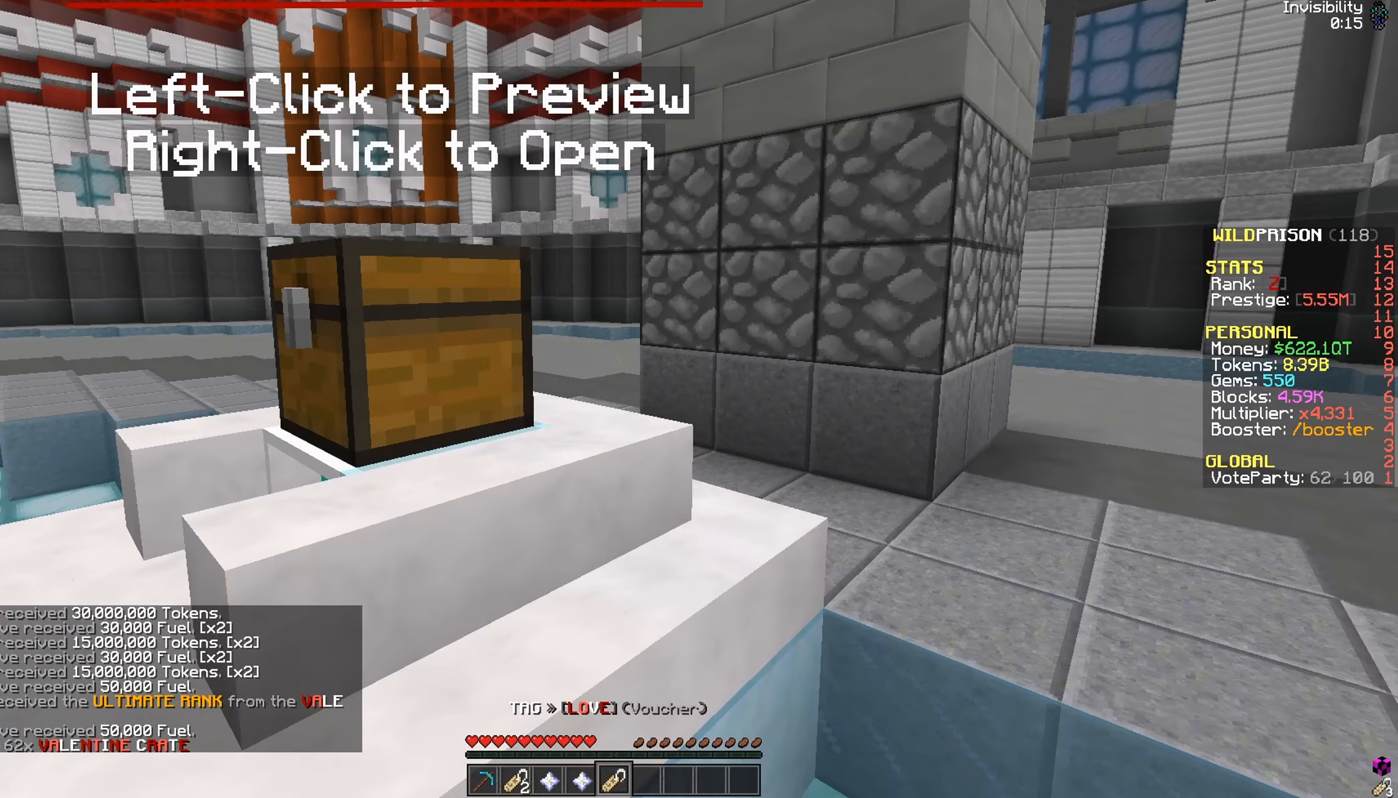
{"keys": ["d", "s"], "mouse": [], "events": [[167, "s", "down"]]}
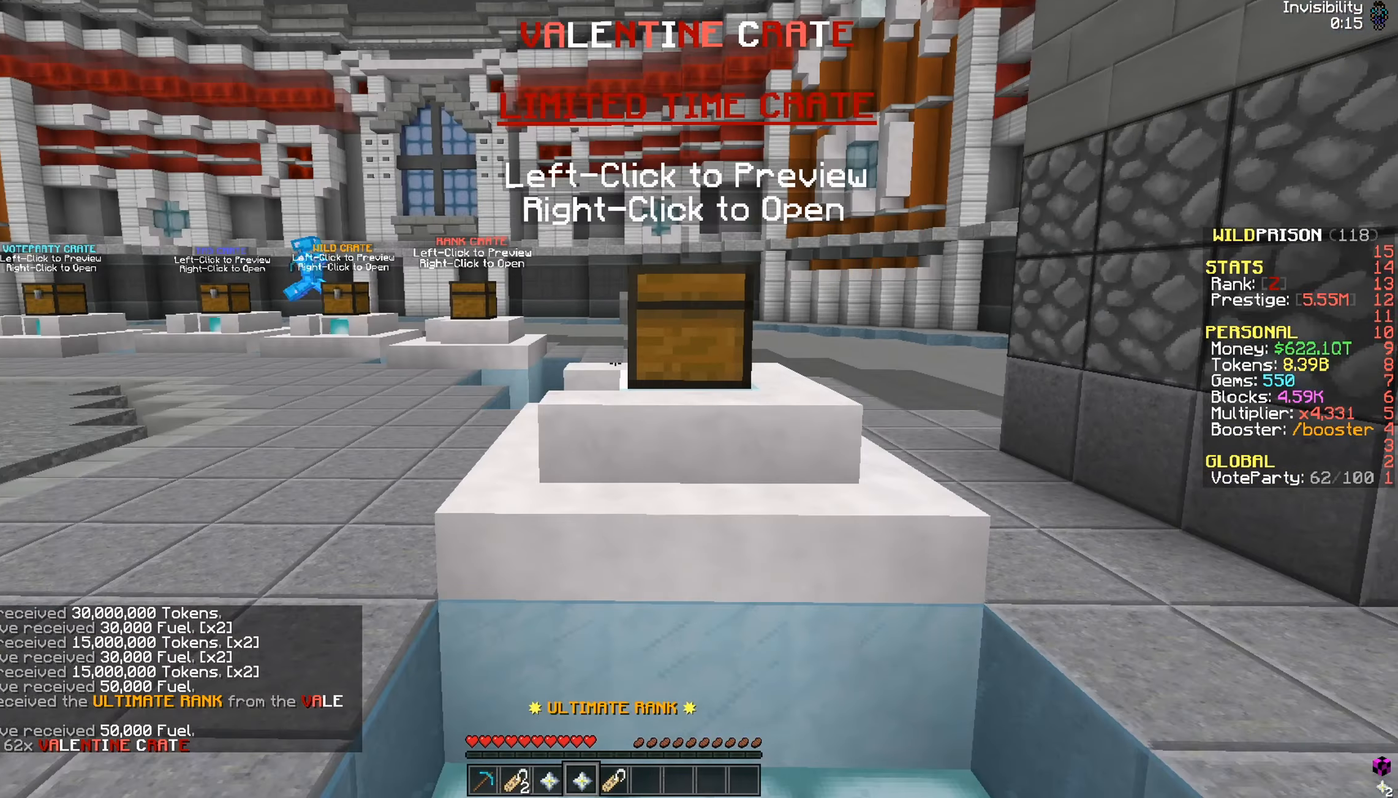
{"keys": ["a"], "mouse": [], "events": [[217, "a", "down"], [367, "d", "up"], [484, "s", "up"]]}
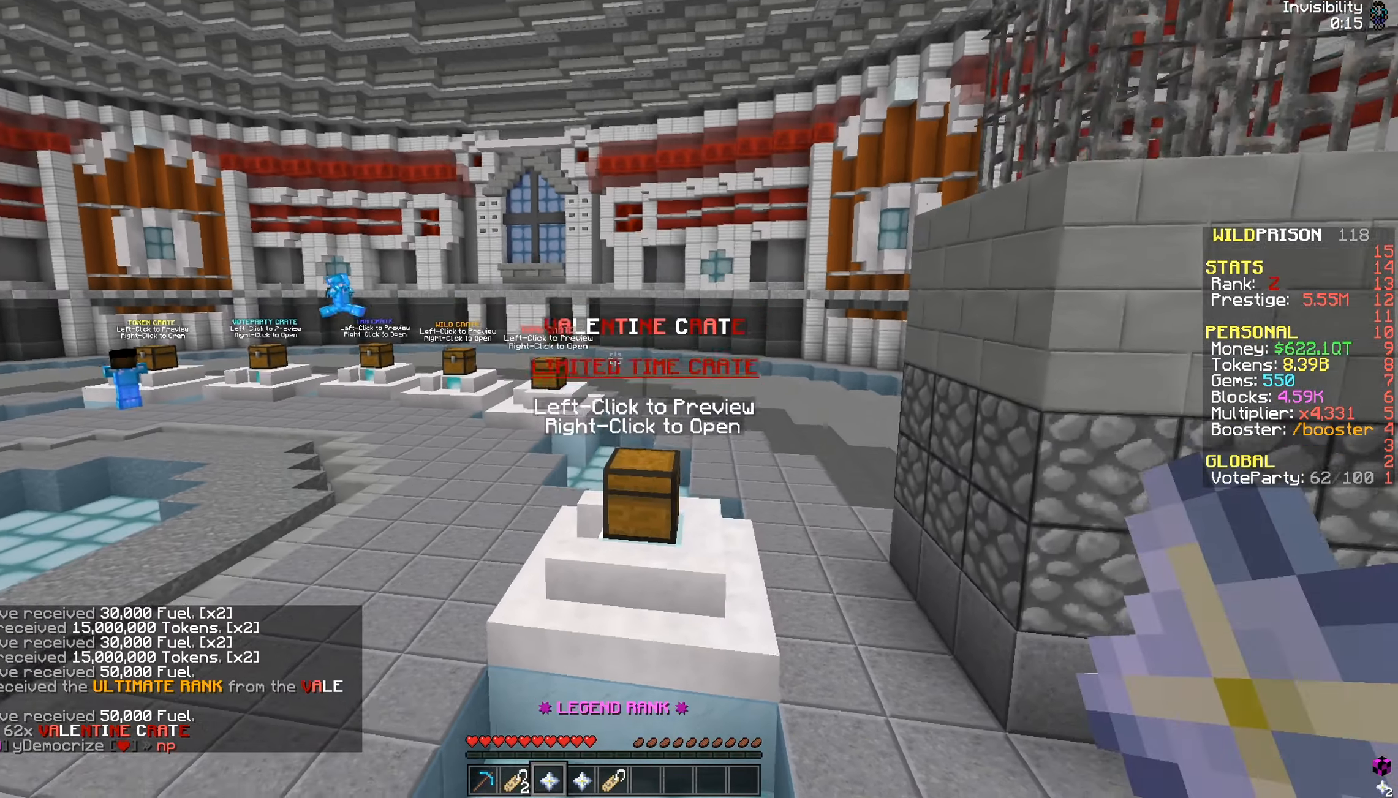
{"keys": [], "mouse": [], "events": [[300, "a", "up"]]}
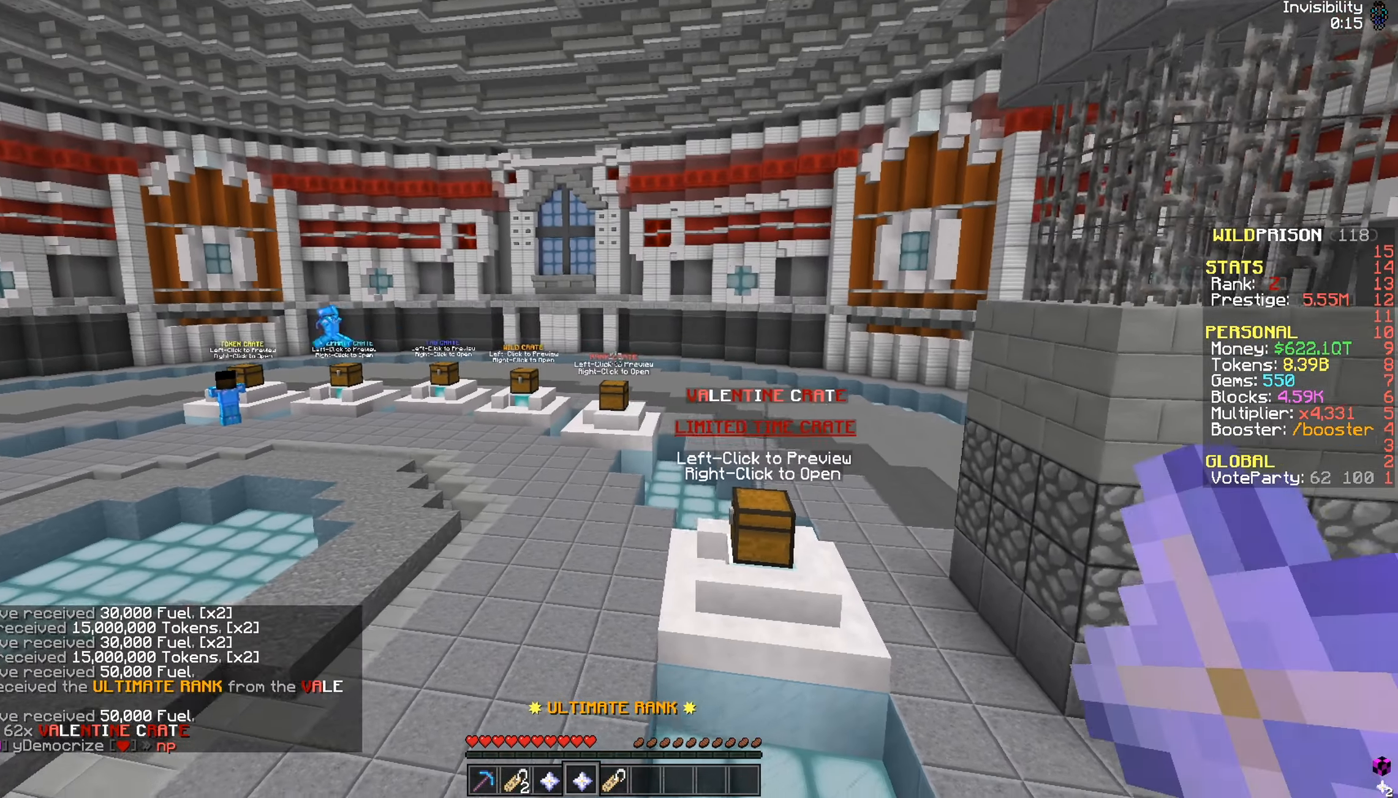
{"keys": [], "mouse": [], "events": []}
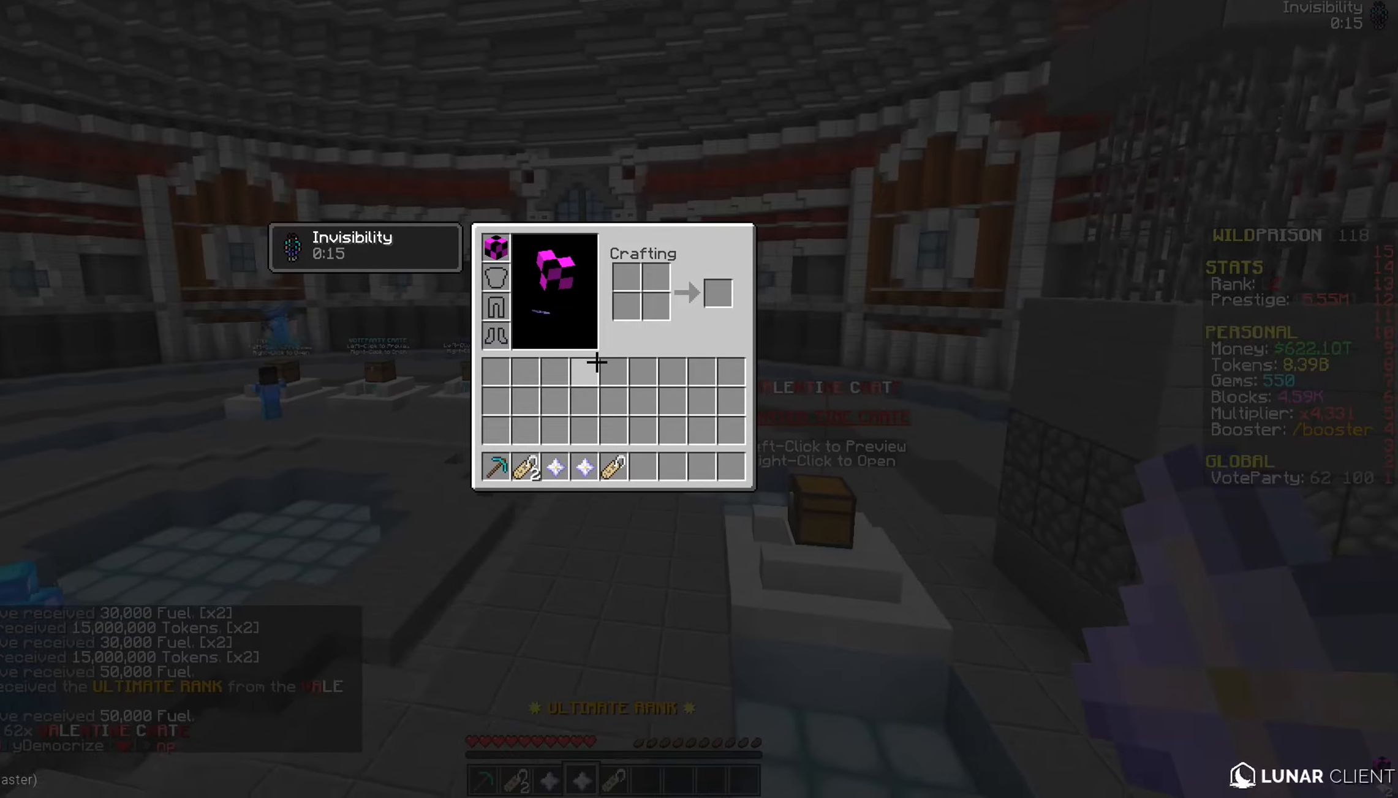
{"keys": [], "mouse": [], "events": []}
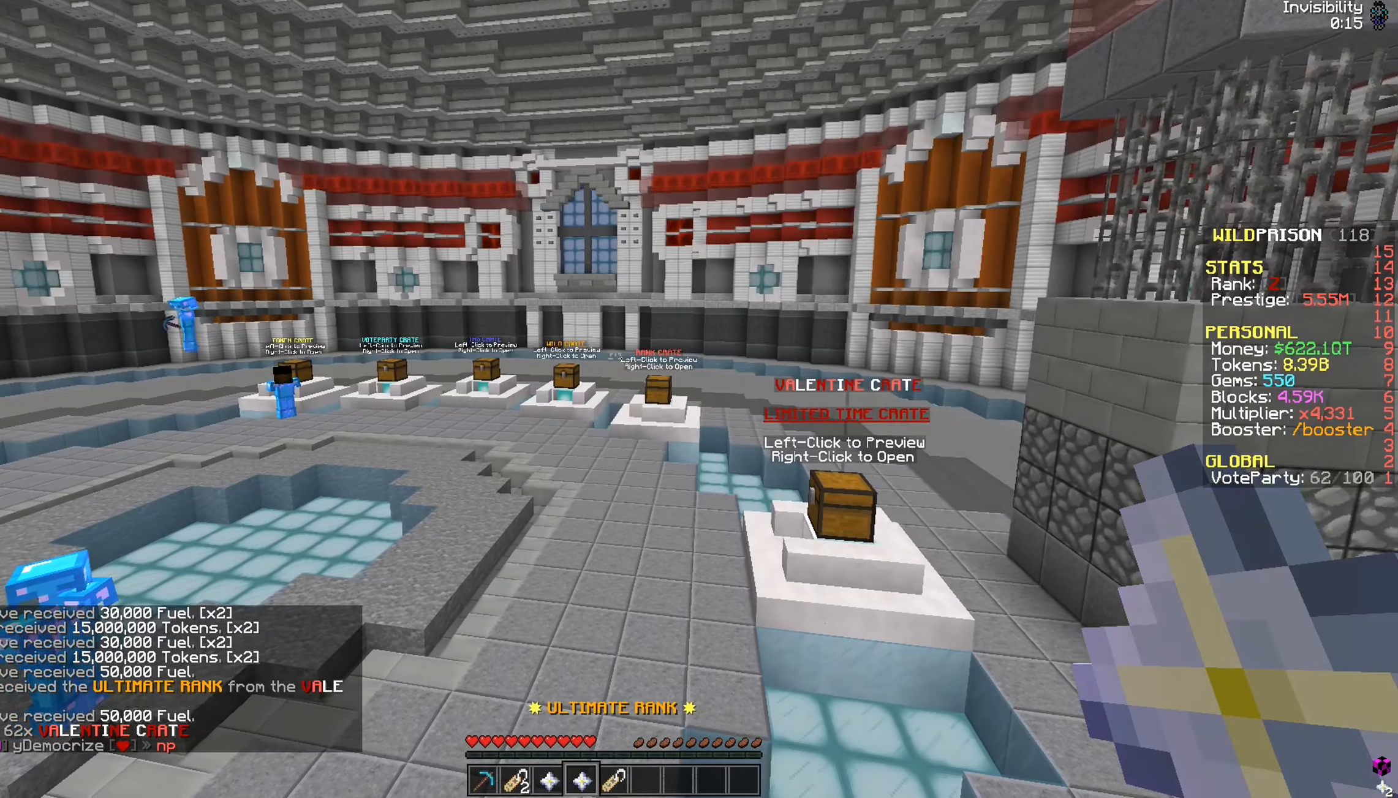
{"keys": [], "mouse": [], "events": []}
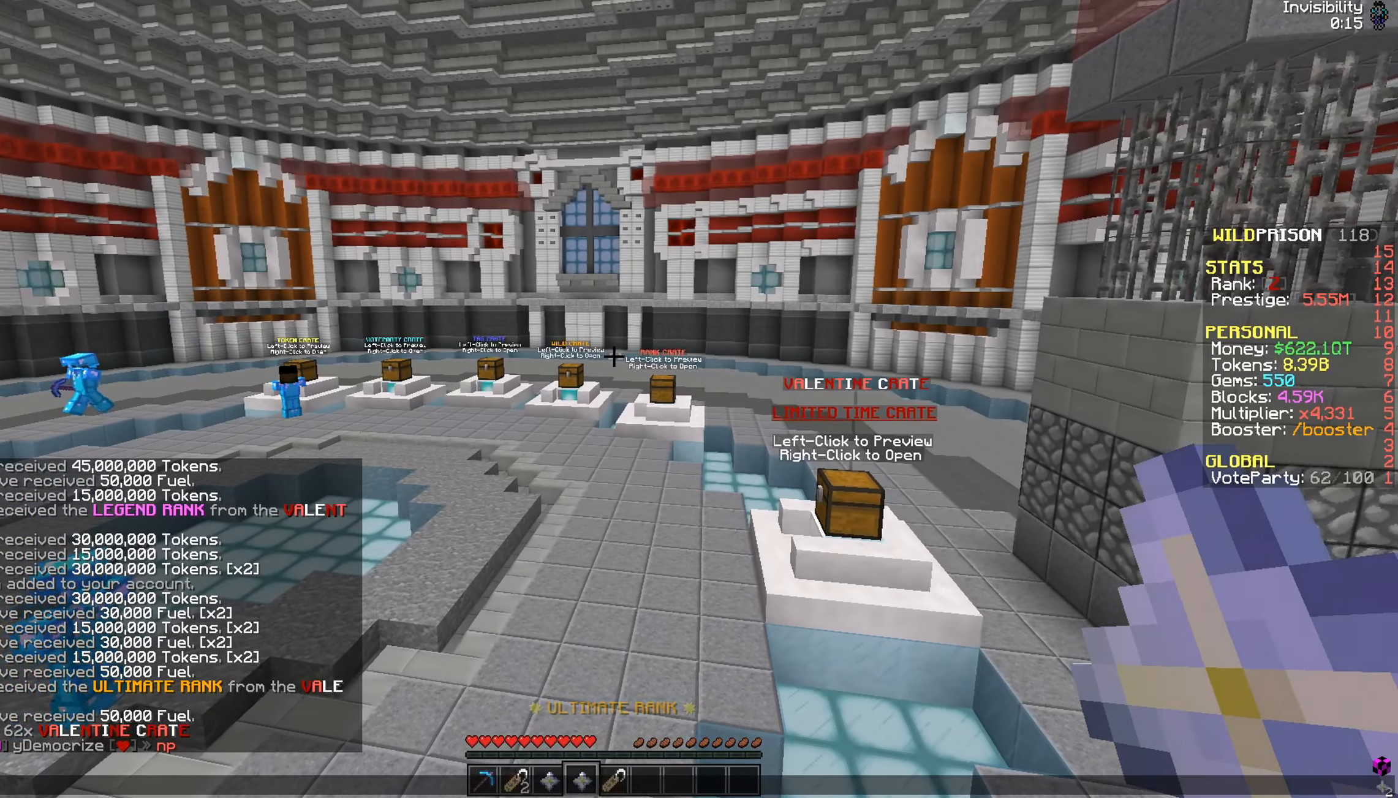
{"keys": [], "mouse": [], "events": []}
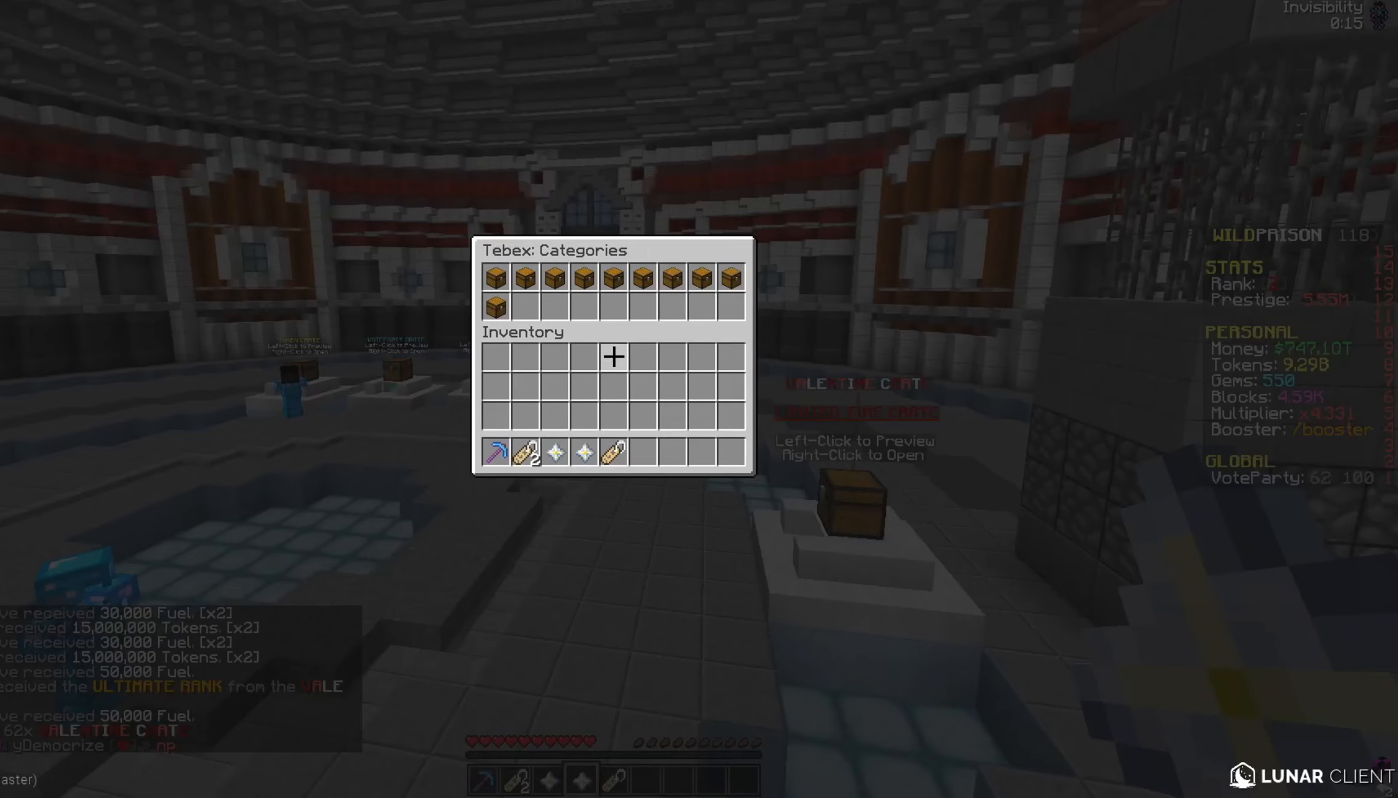
{"keys": [], "mouse": [], "events": []}
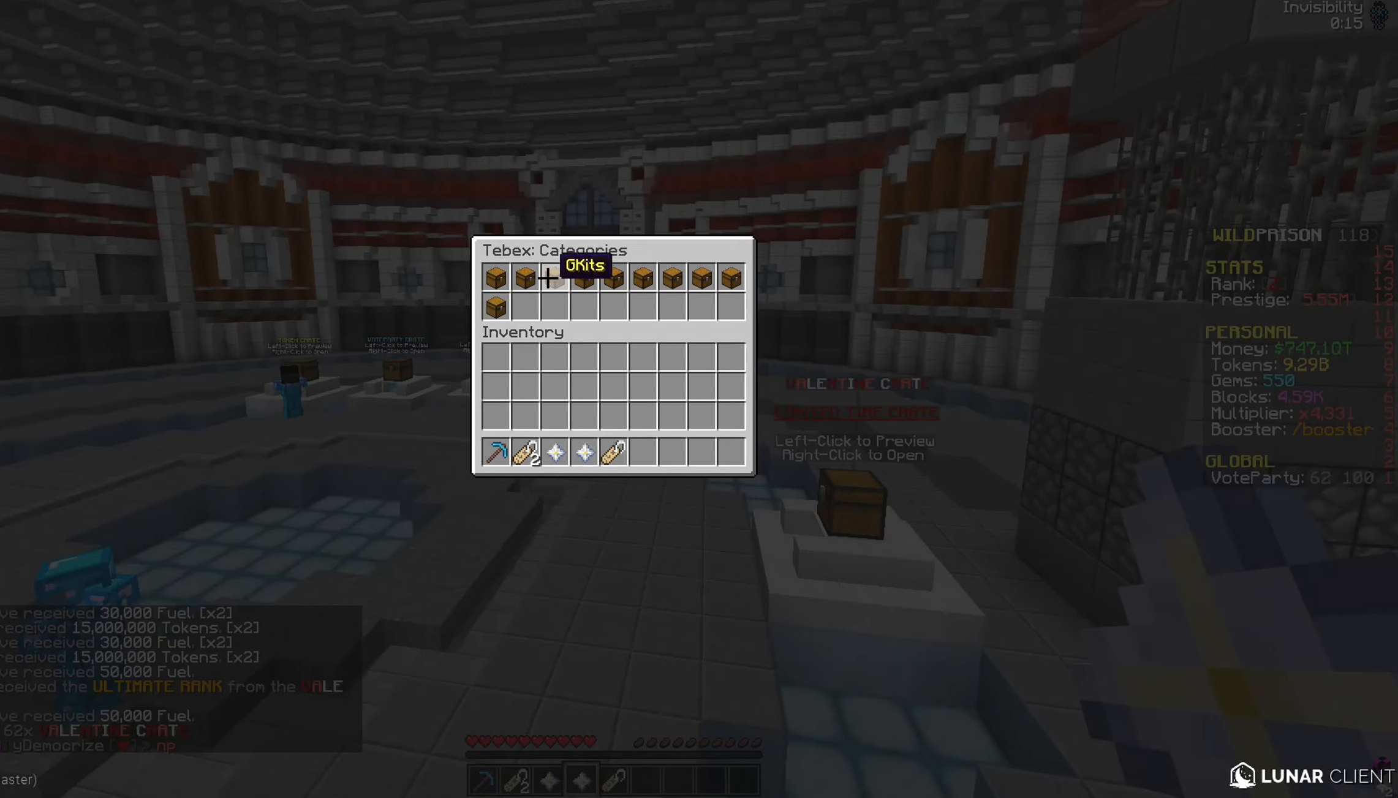
{"keys": [], "mouse": [], "events": []}
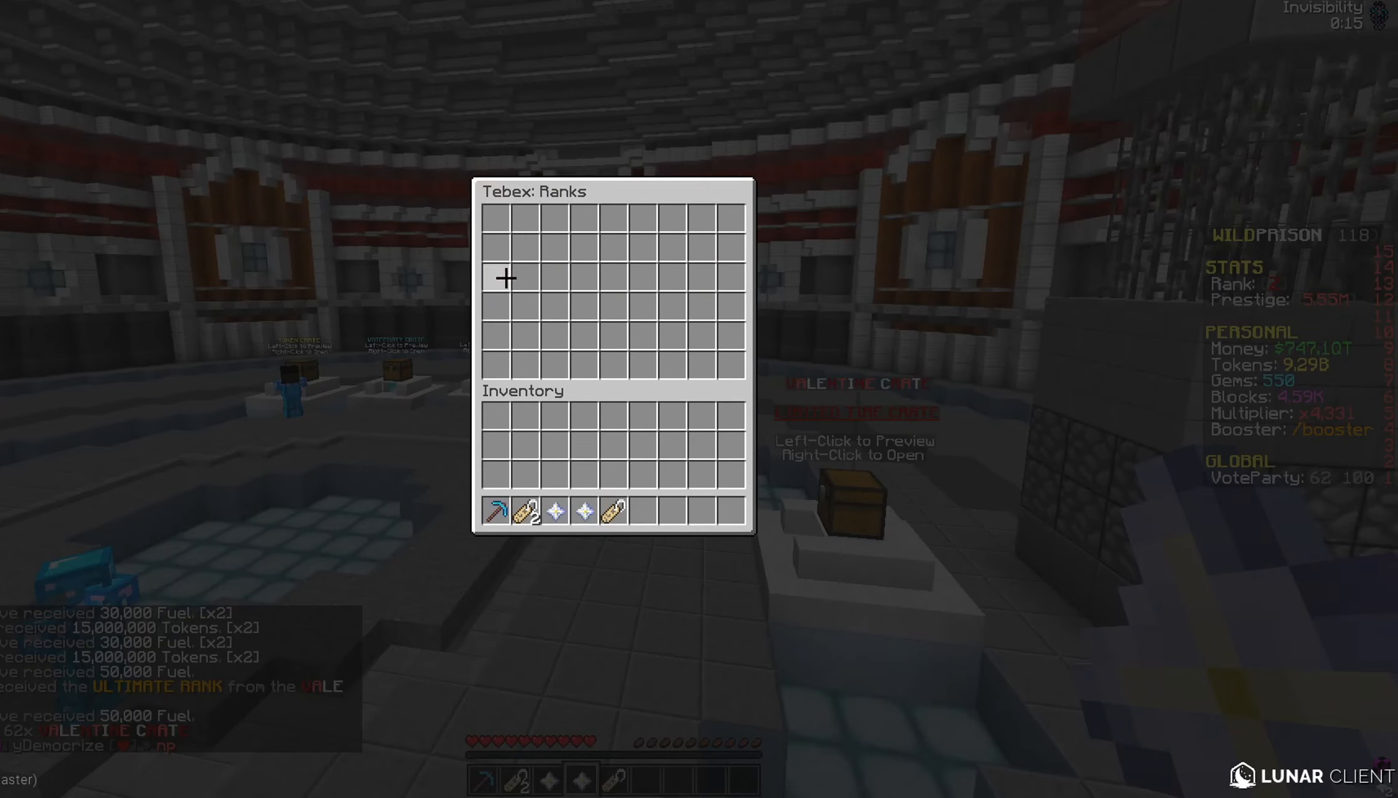
{"keys": [], "mouse": [], "events": []}
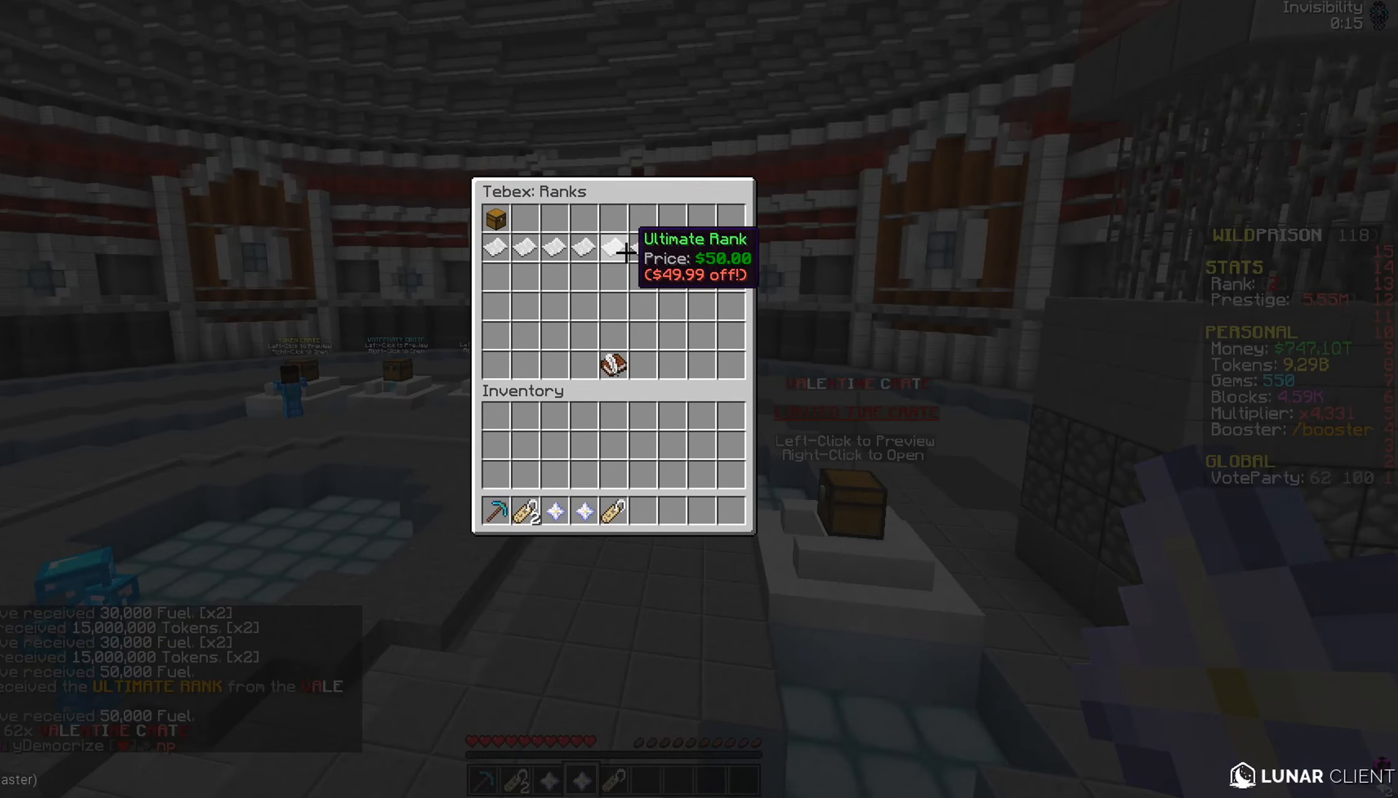
{"keys": [], "mouse": [], "events": []}
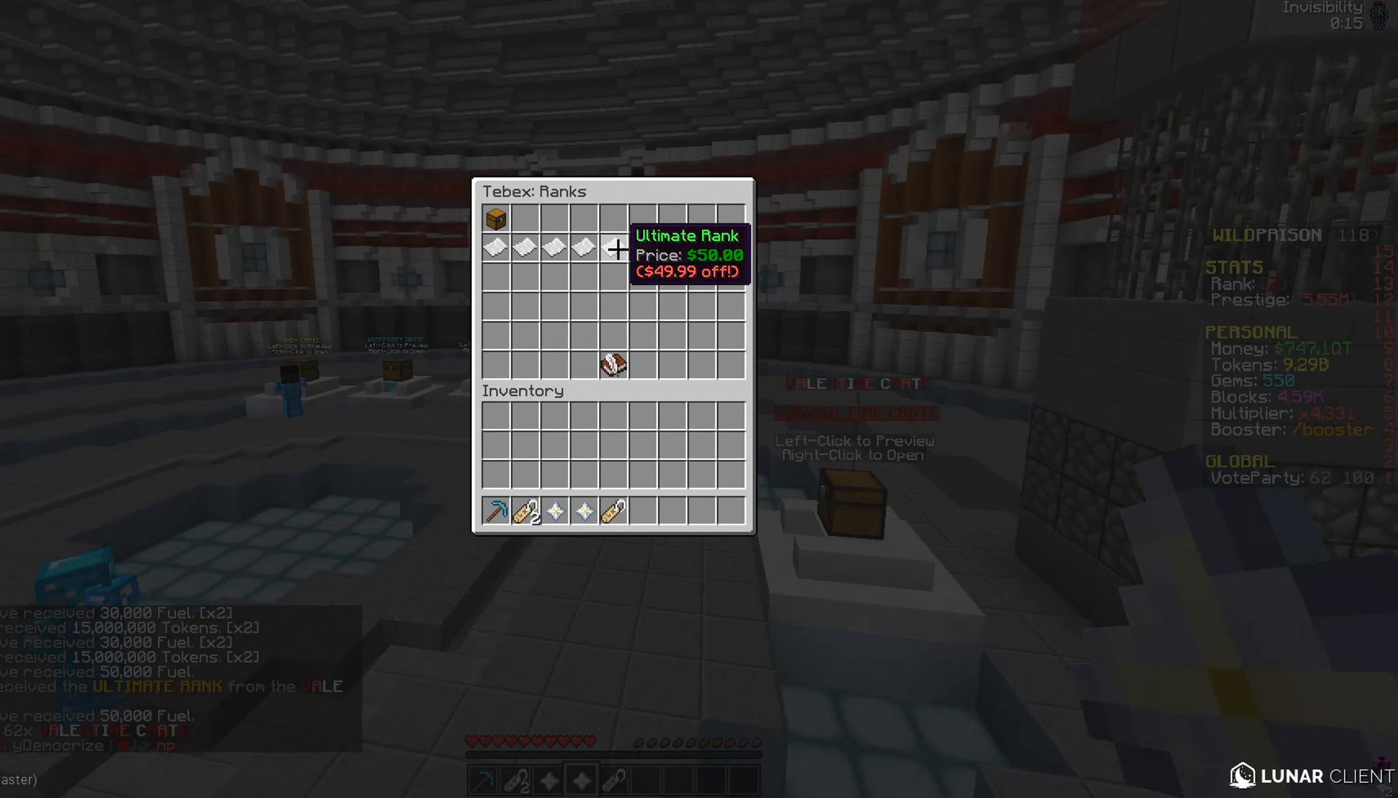
{"keys": [], "mouse": [], "events": []}
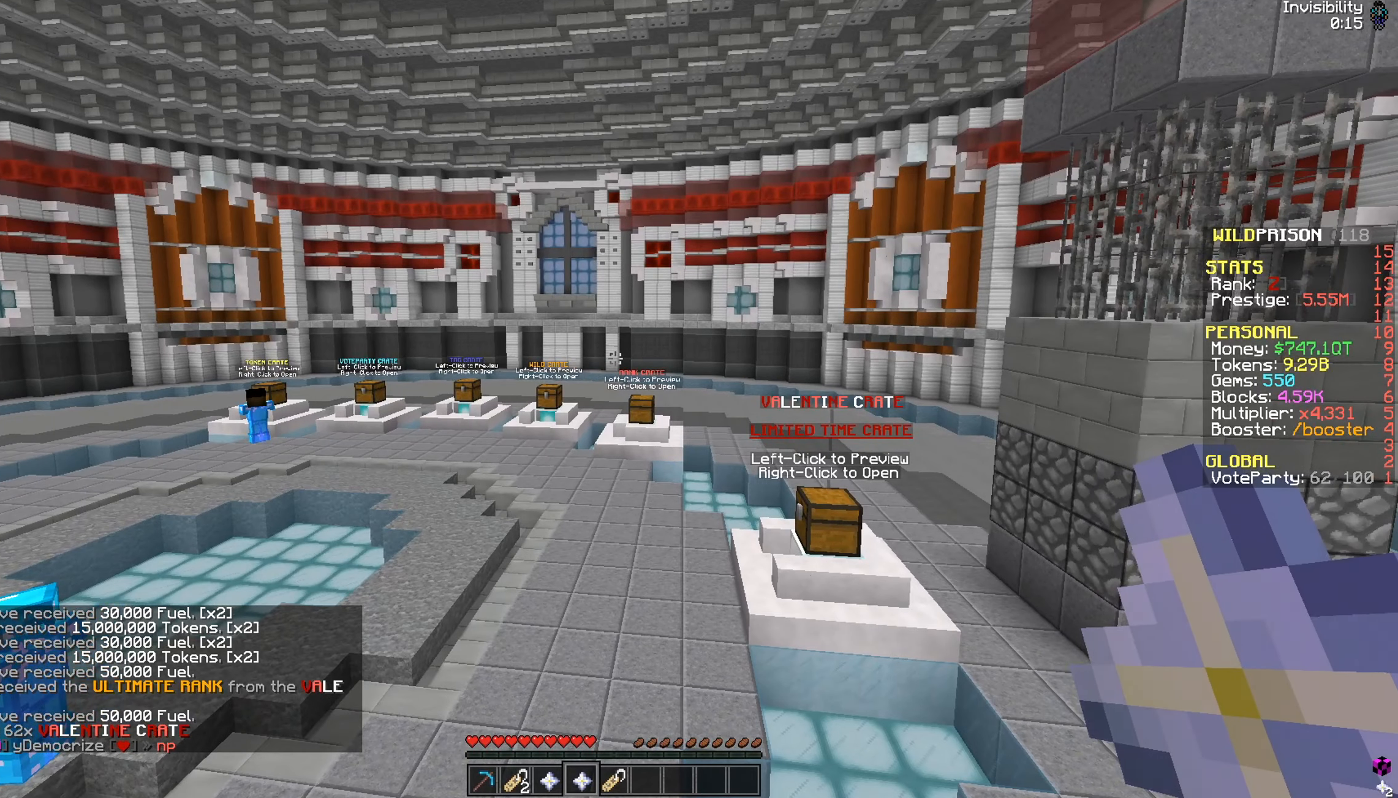
{"keys": [], "mouse": [], "events": [[83, "w", "down"], [234, "w", "up"]]}